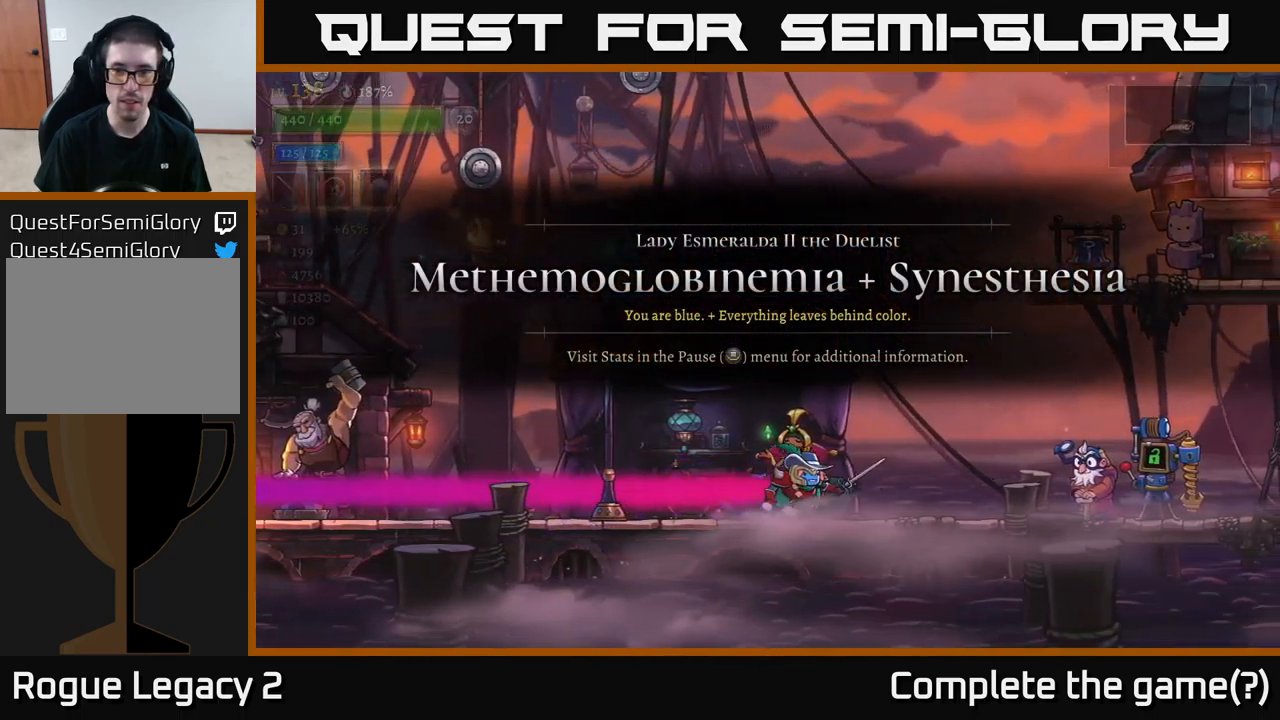
Gameplay with a controller (Xbox layout); each line is a JSON object with the inputs held at the frame after it. "events" lists button and stick changes between this image and that frame as [ms after this image, input, new state], when the widget could be followed in between.
{"buttons": [], "left_stick": "right", "right_stick": "center", "events": [[17, "left_stick", "right"]]}
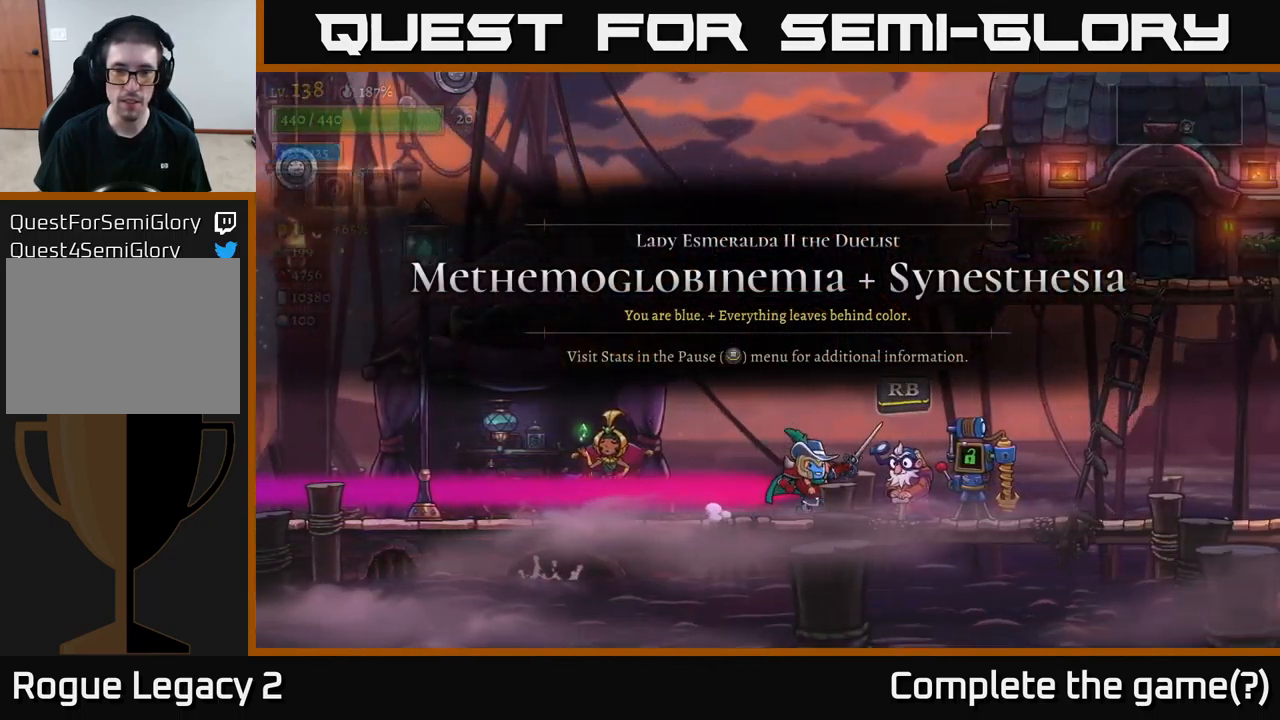
{"buttons": [], "left_stick": "left", "right_stick": "center", "events": [[150, "left_stick", "left"]]}
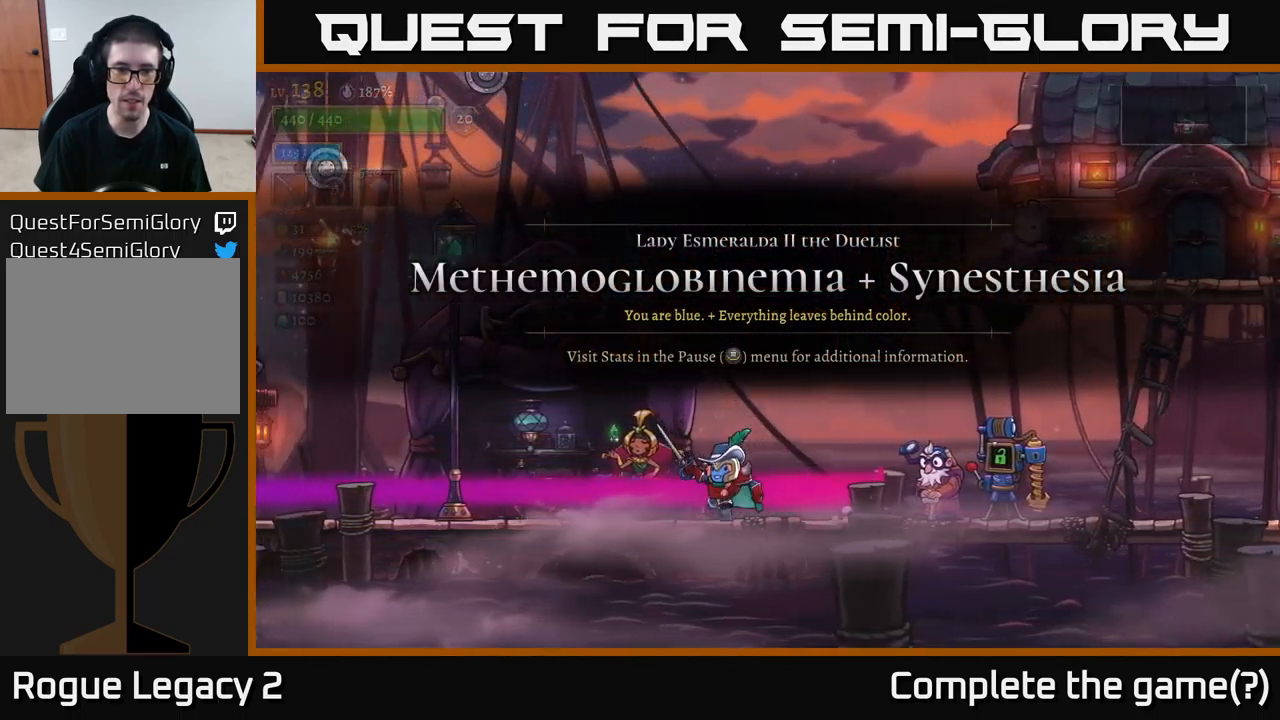
{"buttons": [], "left_stick": "center", "right_stick": "center", "events": [[367, "R1", "down"], [417, "left_stick", "center"], [483, "R1", "up"]]}
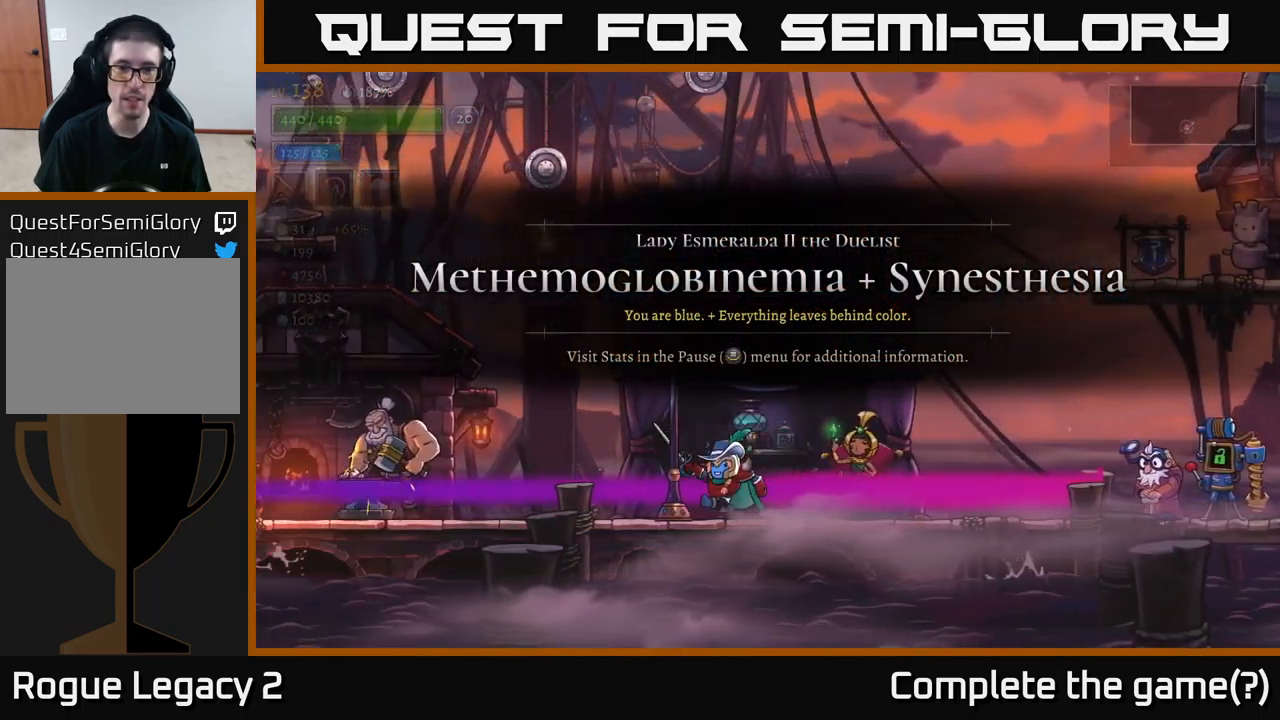
{"buttons": [], "left_stick": "center", "right_stick": "center", "events": []}
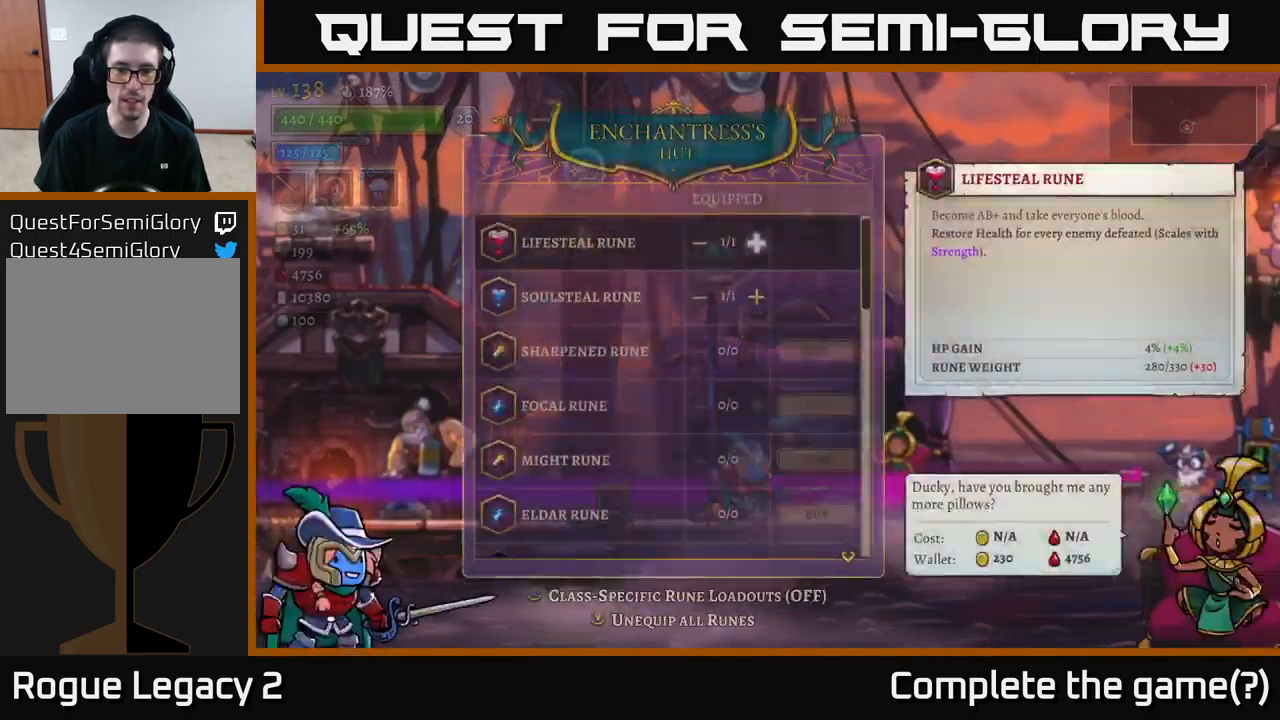
{"buttons": [], "left_stick": "center", "right_stick": "center", "events": []}
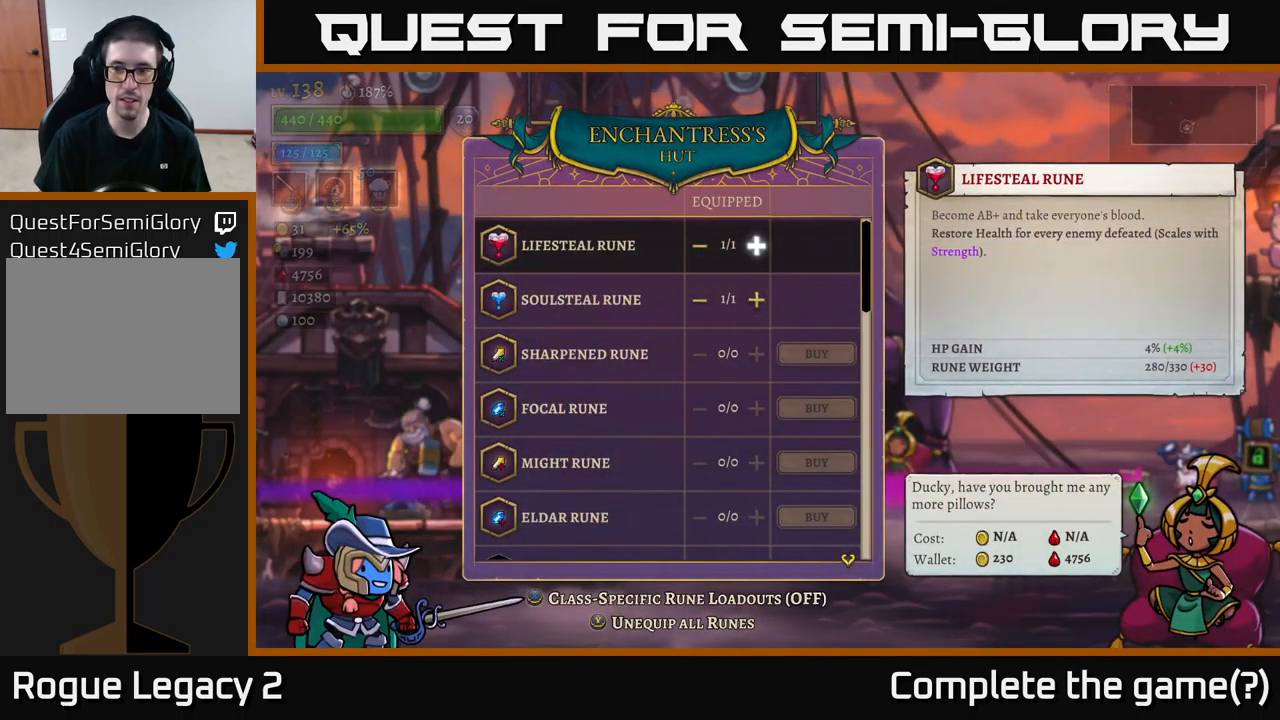
{"buttons": [], "left_stick": "center", "right_stick": "center", "events": []}
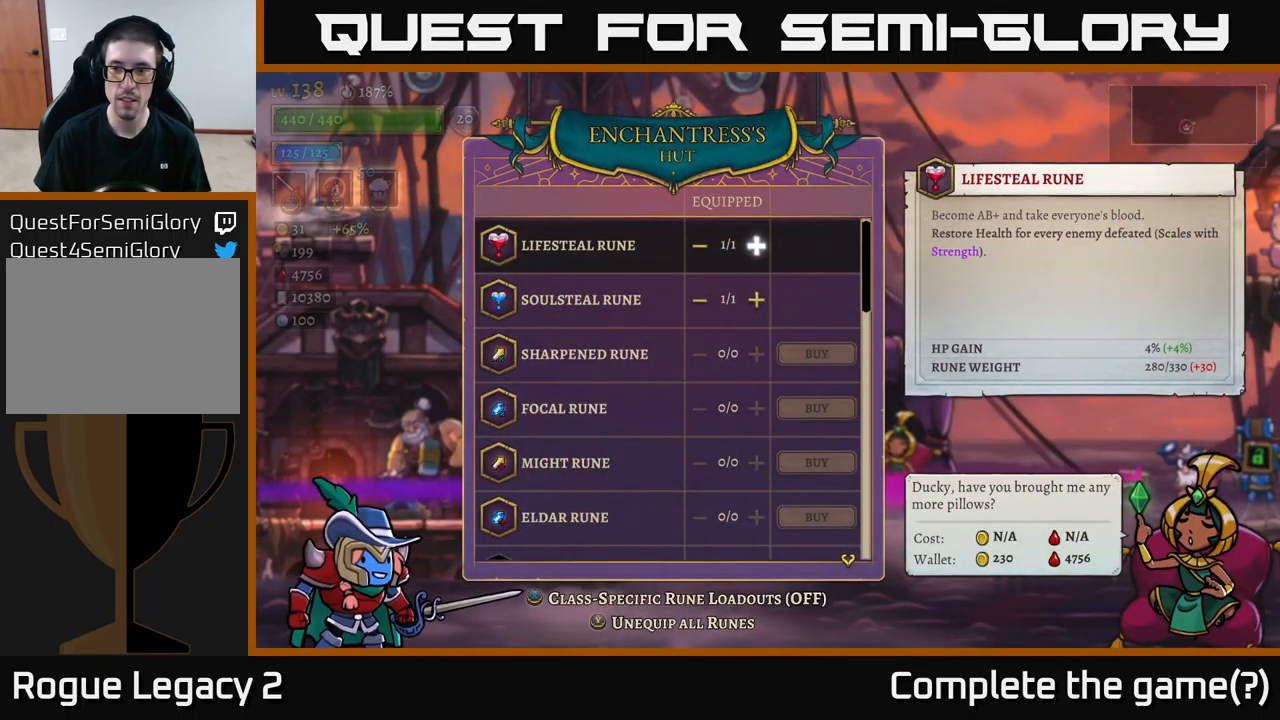
{"buttons": [], "left_stick": "center", "right_stick": "center", "events": []}
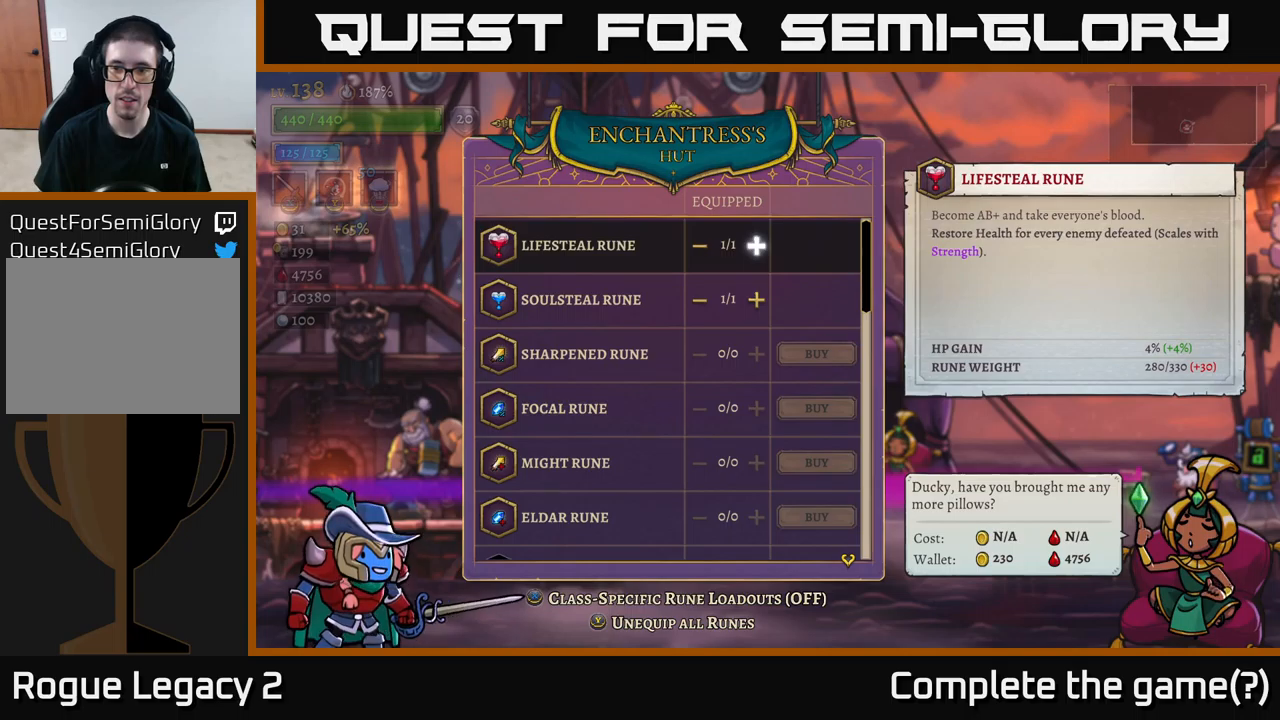
{"buttons": [], "left_stick": "center", "right_stick": "center", "events": []}
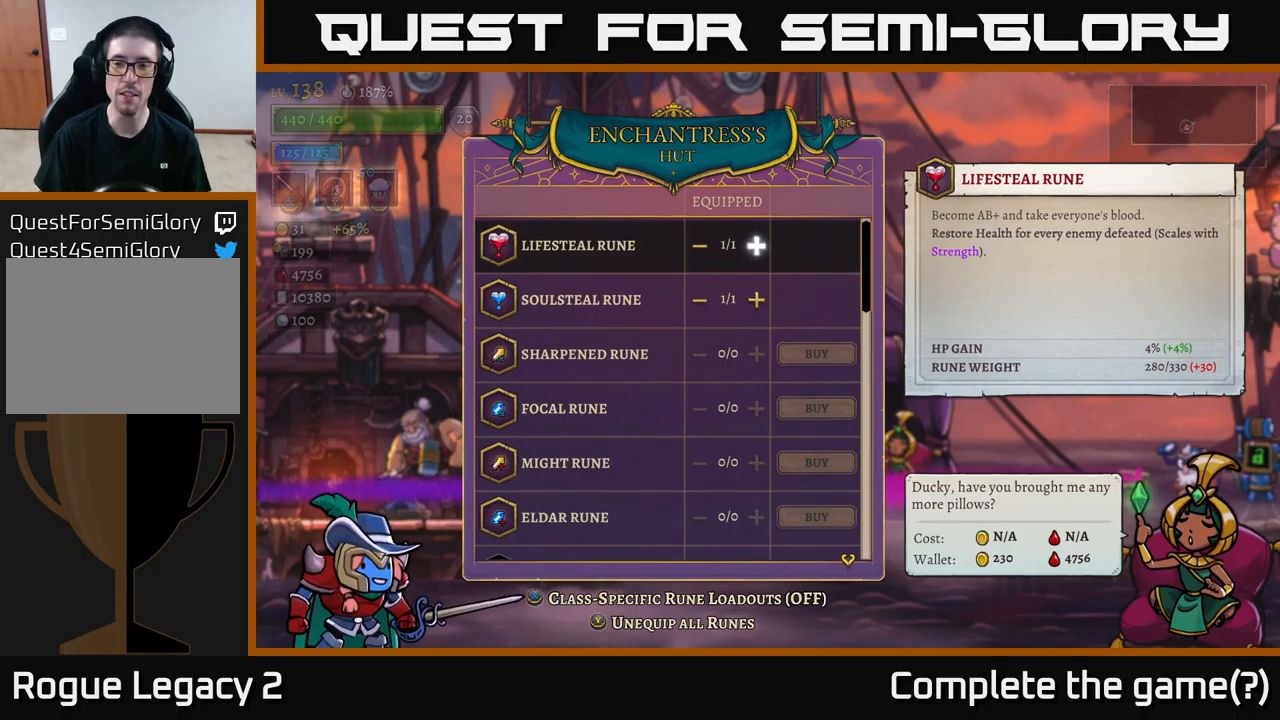
{"buttons": [], "left_stick": "center", "right_stick": "center", "events": []}
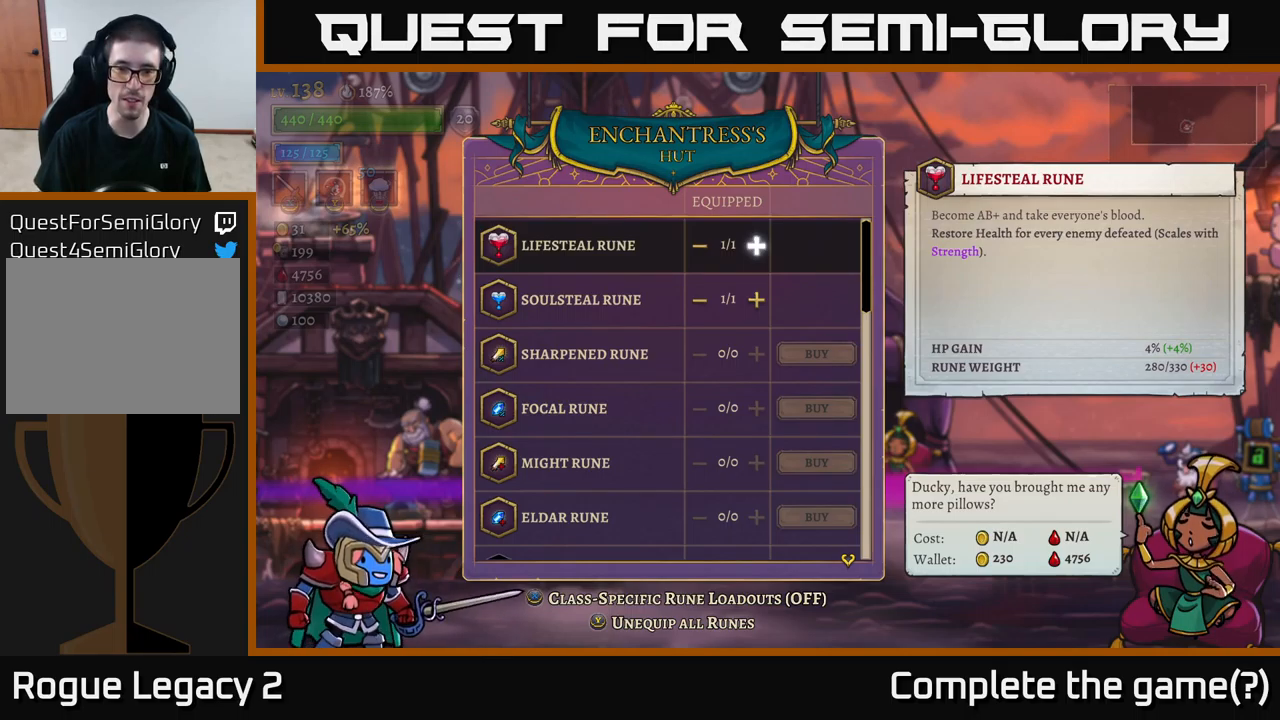
{"buttons": [], "left_stick": "down", "right_stick": "center", "events": [[133, "left_stick", "down"]]}
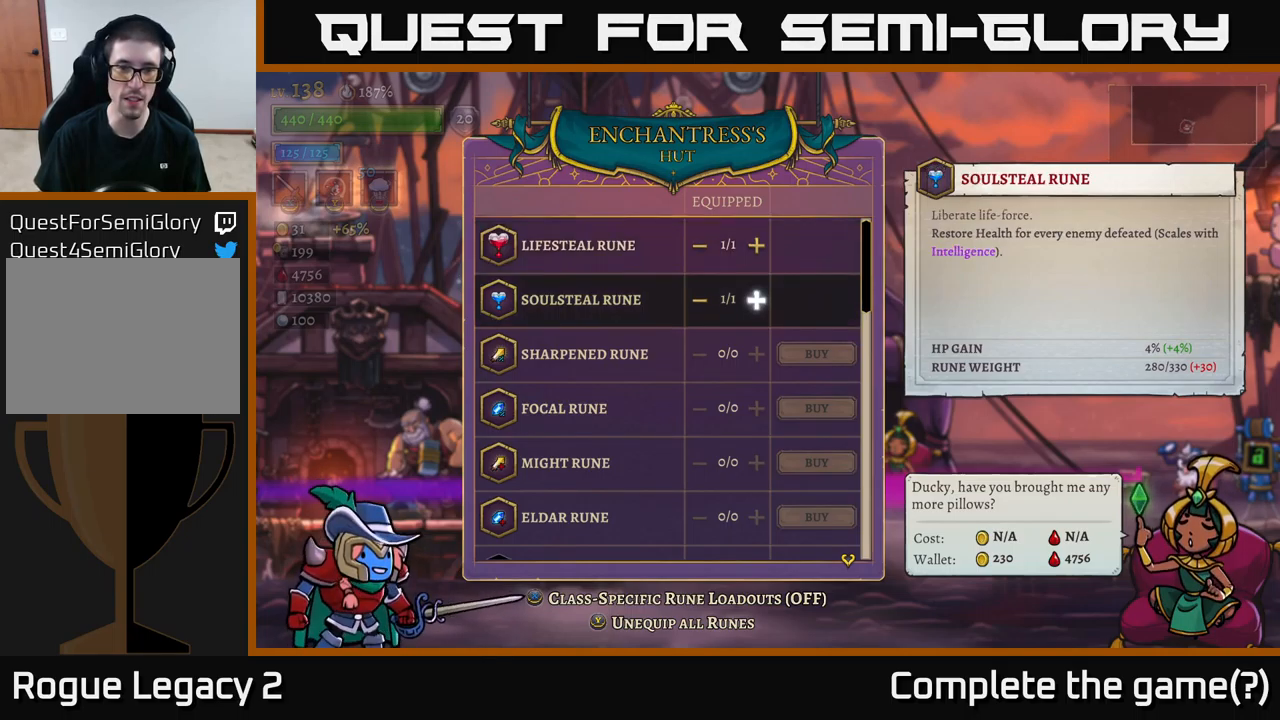
{"buttons": [], "left_stick": "up", "right_stick": "center", "events": [[317, "left_stick", "center"], [450, "left_stick", "up"]]}
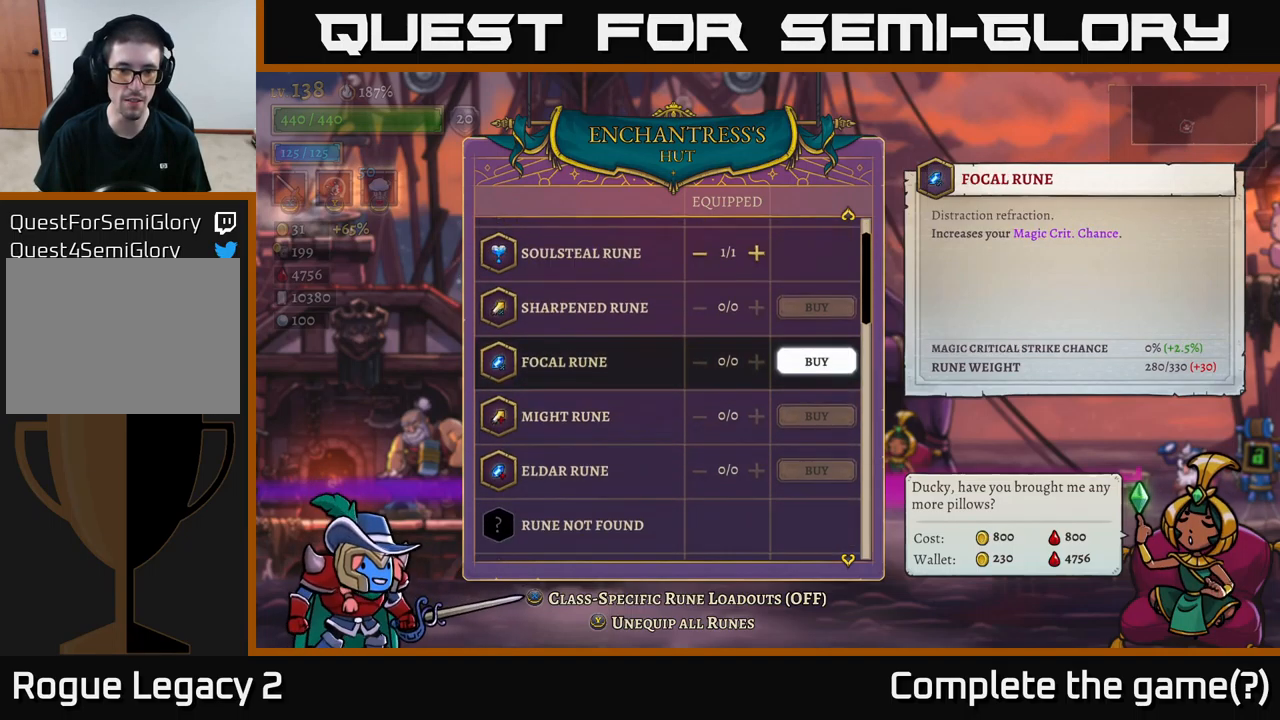
{"buttons": [], "left_stick": "down", "right_stick": "center", "events": [[67, "left_stick", "center"], [167, "left_stick", "down"]]}
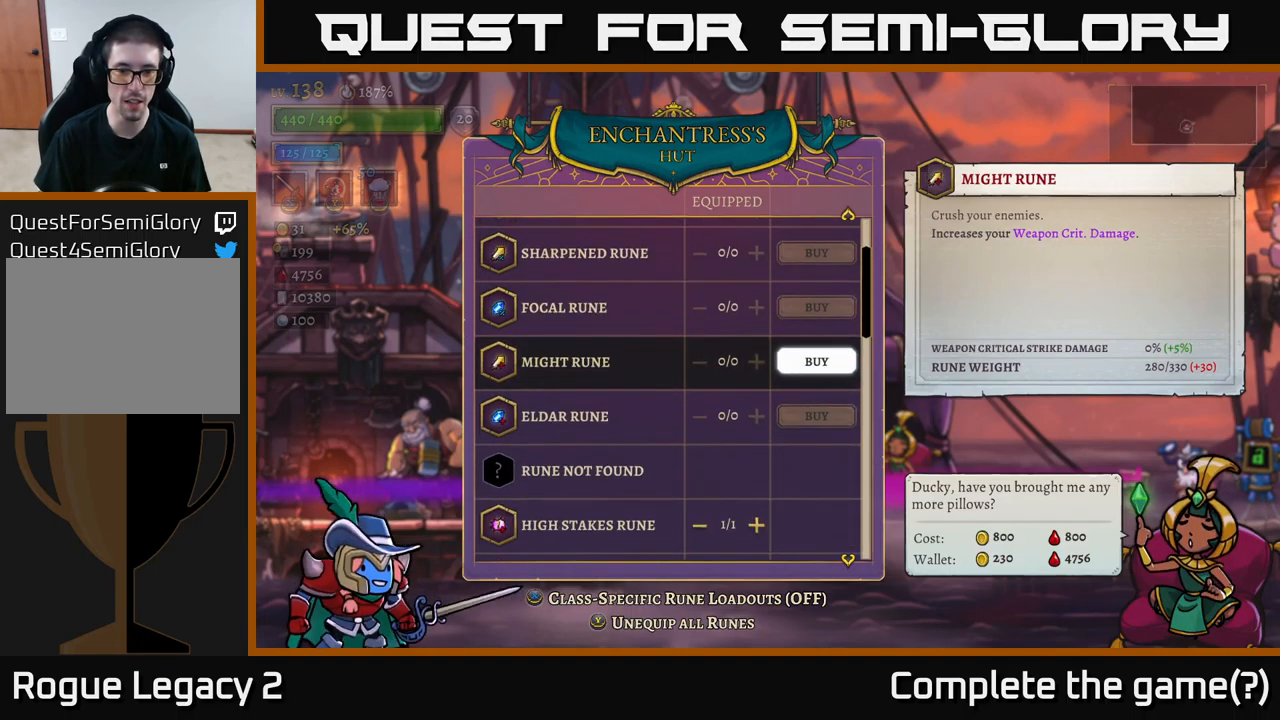
{"buttons": [], "left_stick": "down", "right_stick": "center", "events": []}
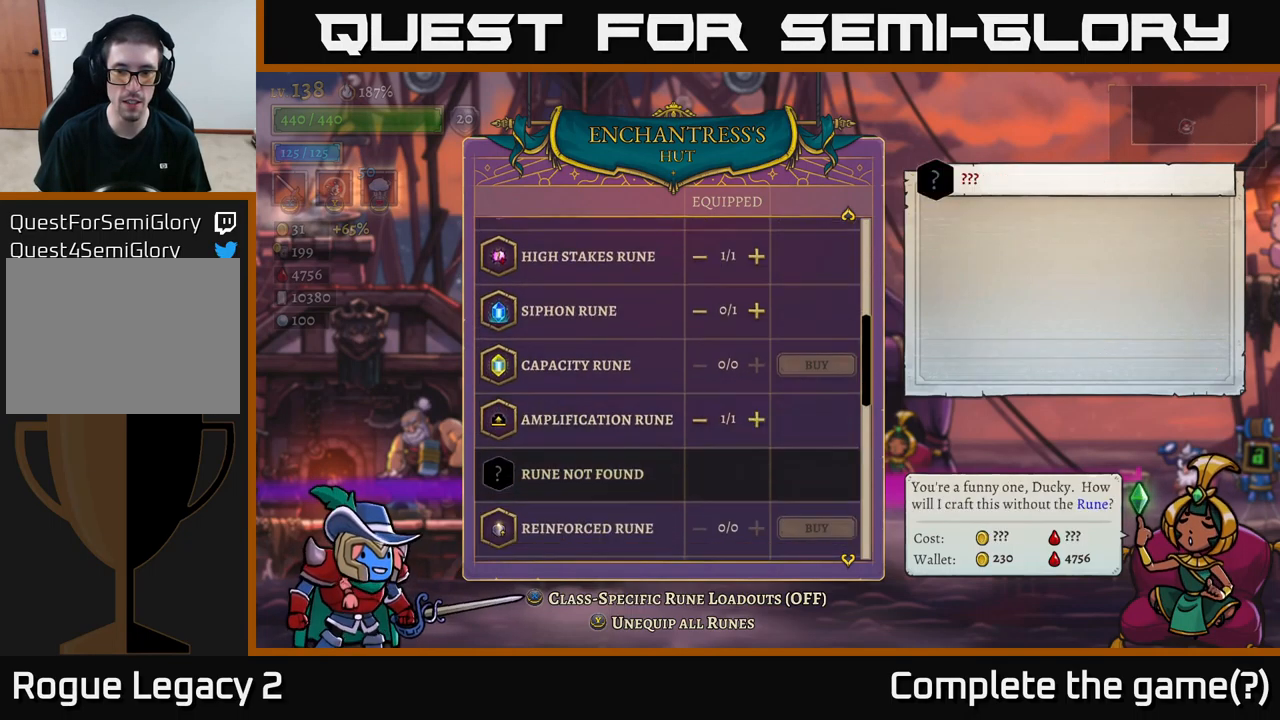
{"buttons": [], "left_stick": "center", "right_stick": "center", "events": [[67, "left_stick", "center"], [133, "left_stick", "up"], [267, "left_stick", "center"]]}
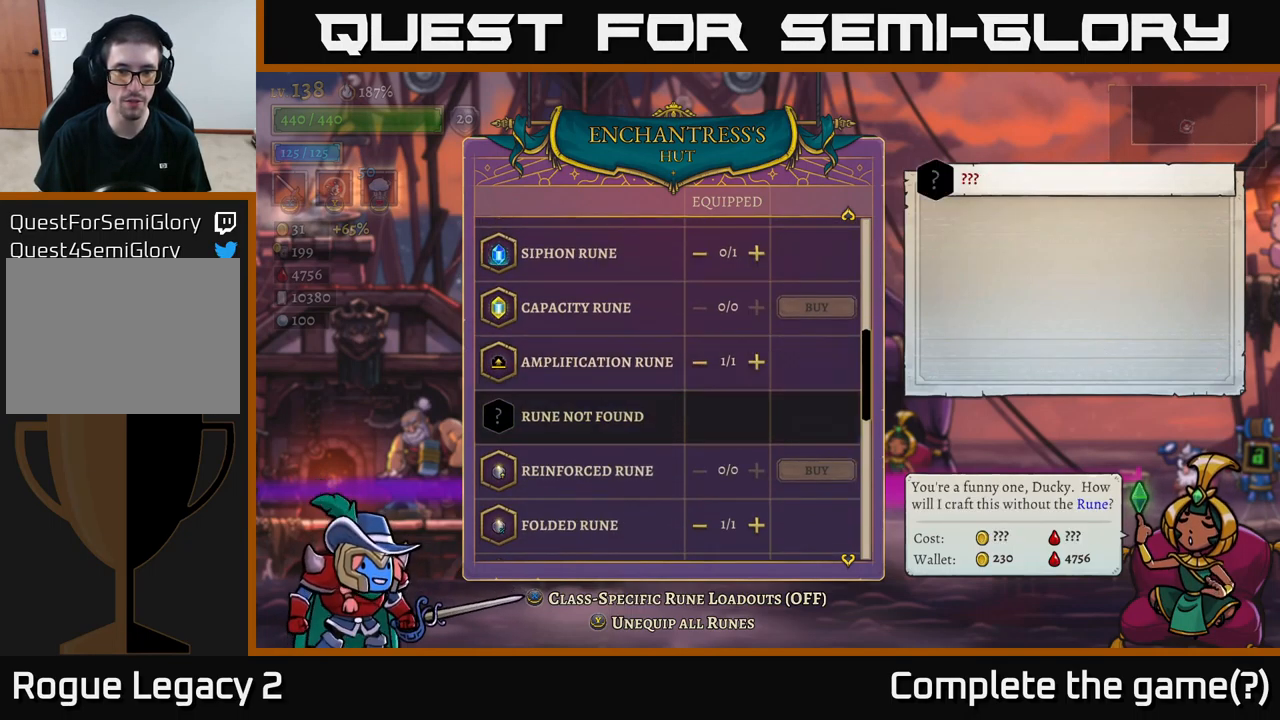
{"buttons": [], "left_stick": "up", "right_stick": "center", "events": [[17, "left_stick", "down"], [183, "left_stick", "center"], [250, "left_stick", "up"], [383, "left_stick", "center"], [450, "left_stick", "up"]]}
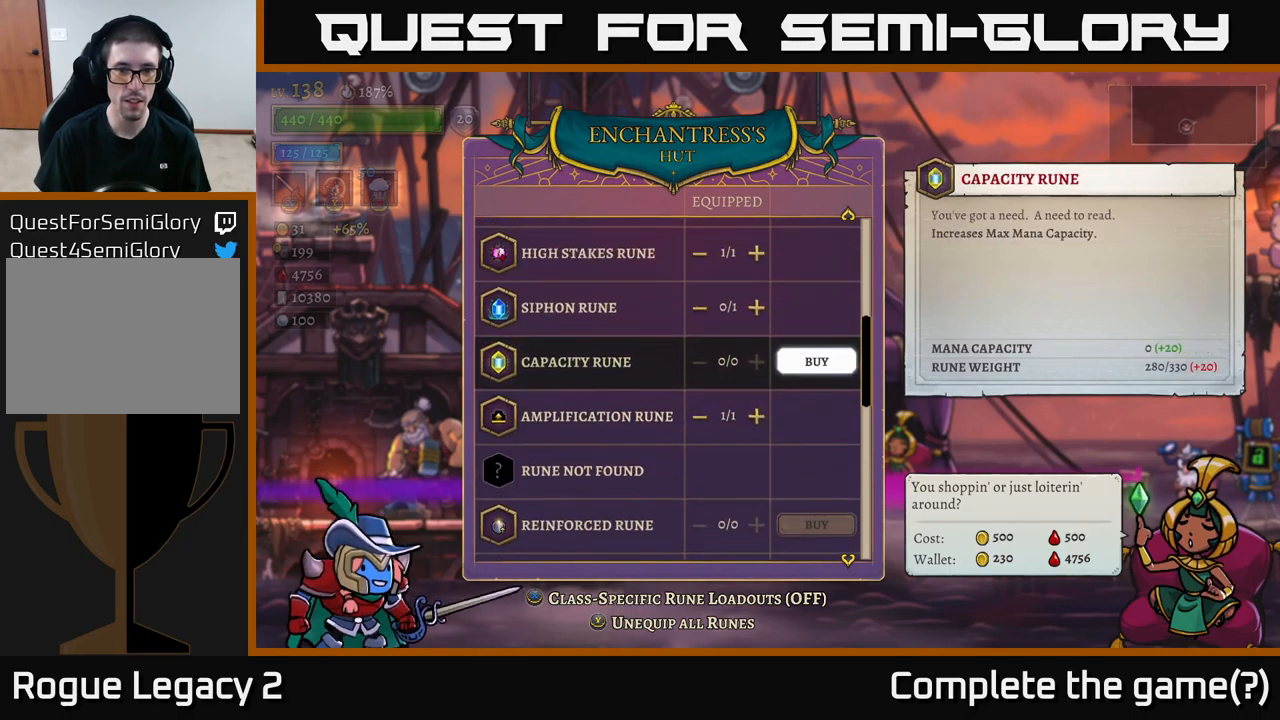
{"buttons": [], "left_stick": "center", "right_stick": "center", "events": [[67, "left_stick", "center"]]}
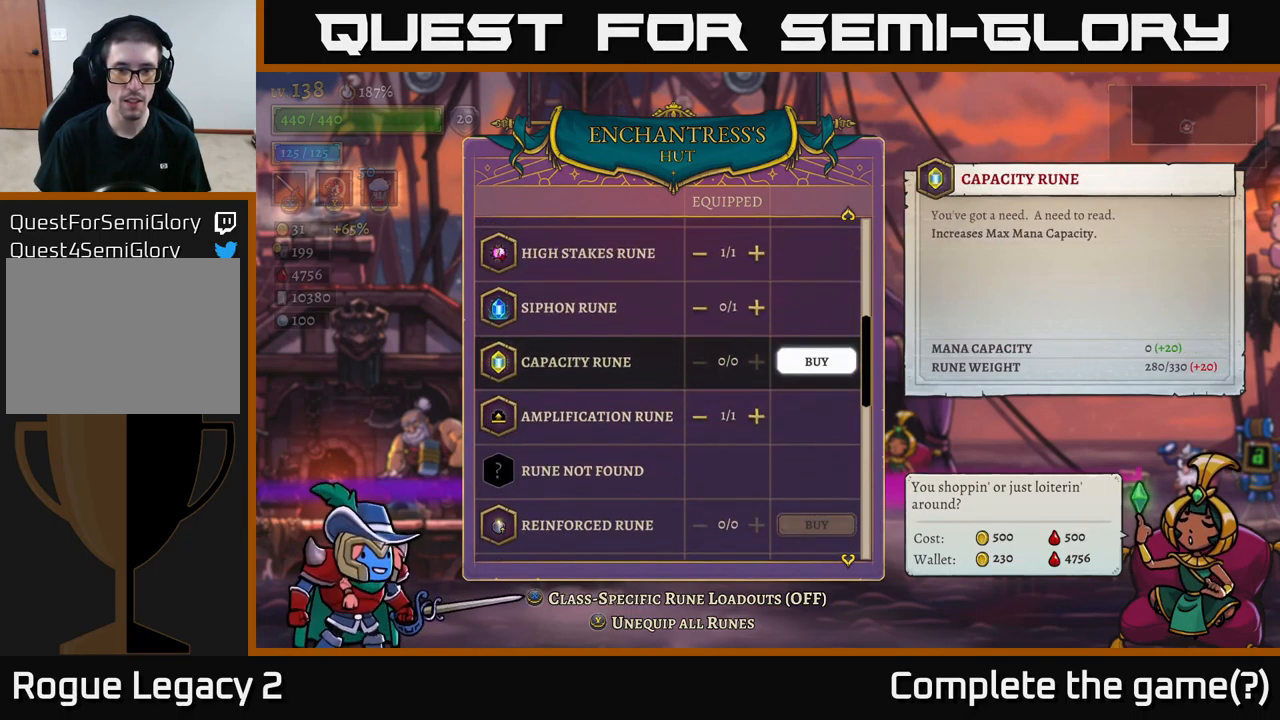
{"buttons": [], "left_stick": "center", "right_stick": "center", "events": [[200, "left_stick", "up"], [317, "left_stick", "center"]]}
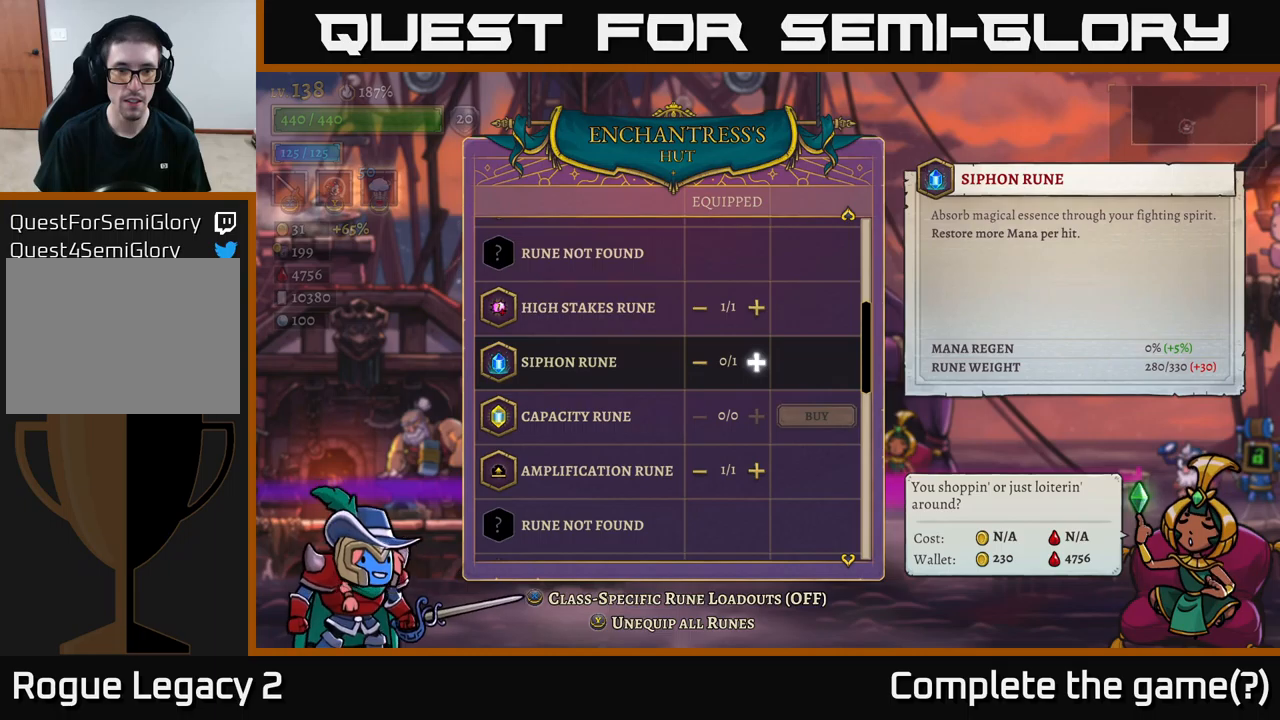
{"buttons": [], "left_stick": "center", "right_stick": "center", "events": []}
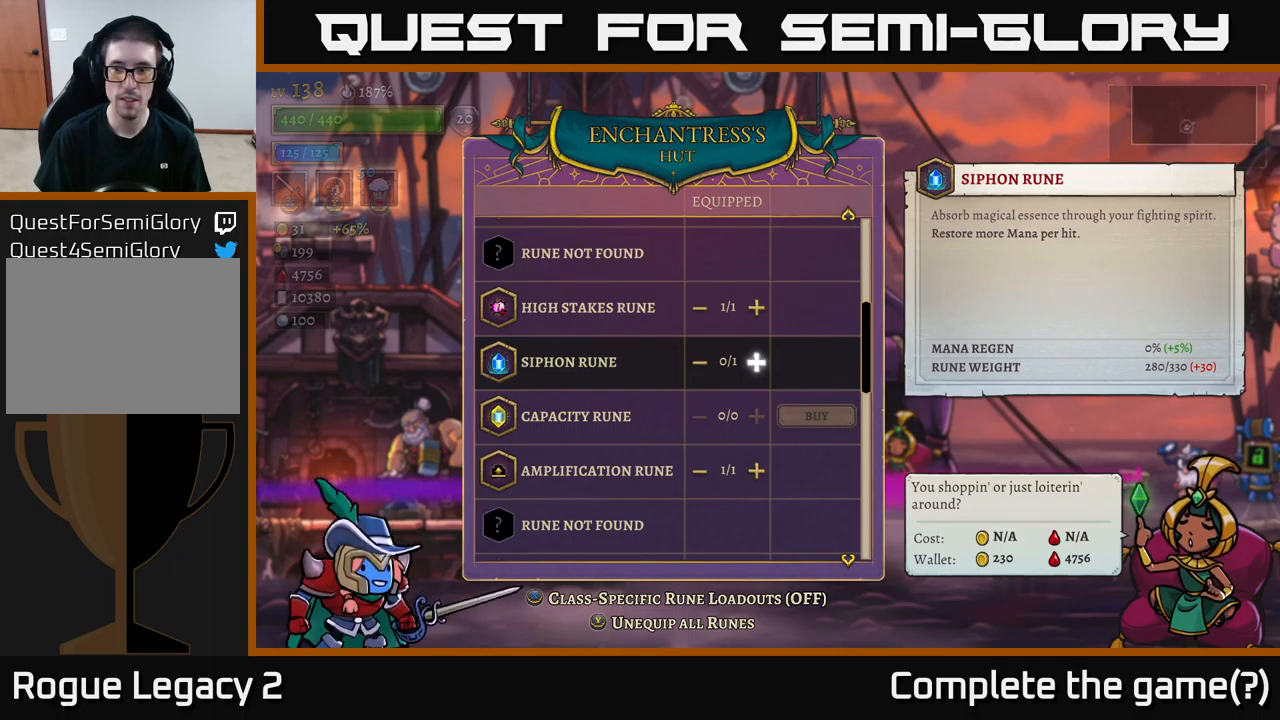
{"buttons": [], "left_stick": "center", "right_stick": "center", "events": [[100, "left_stick", "up"], [267, "left_stick", "center"]]}
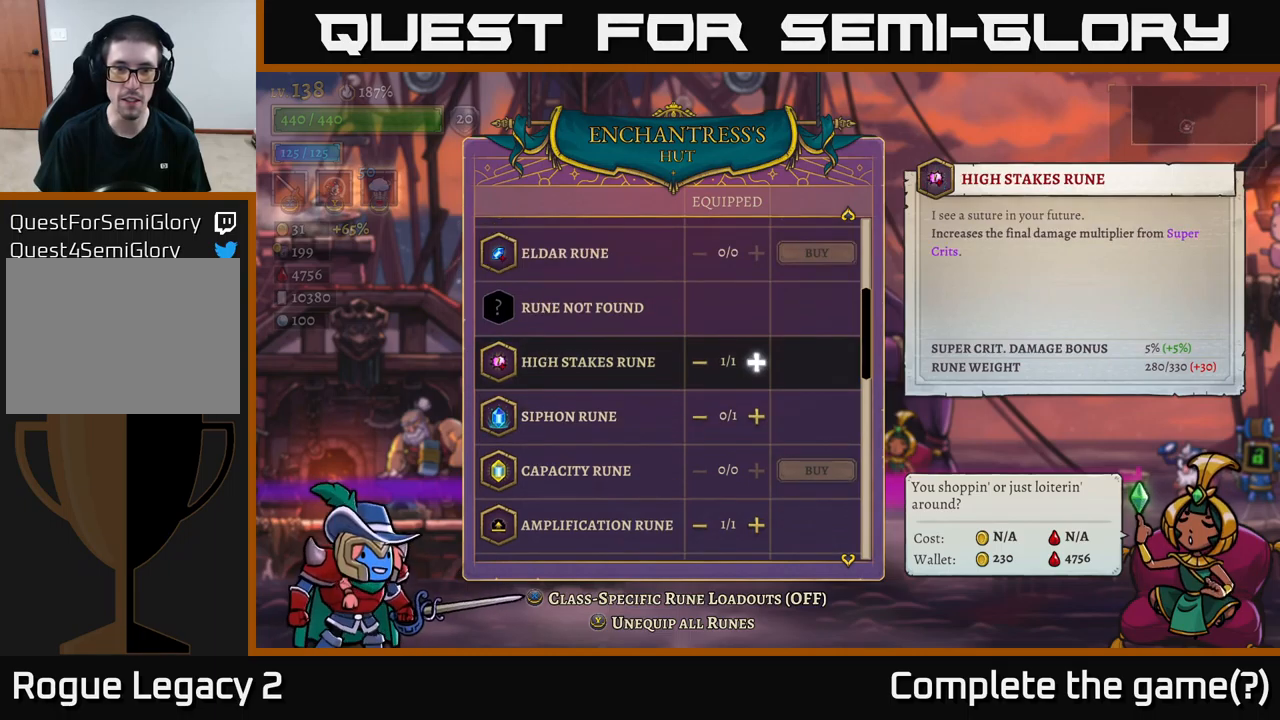
{"buttons": [], "left_stick": "down", "right_stick": "center", "events": [[100, "left_stick", "up"], [250, "left_stick", "center"], [317, "left_stick", "down"]]}
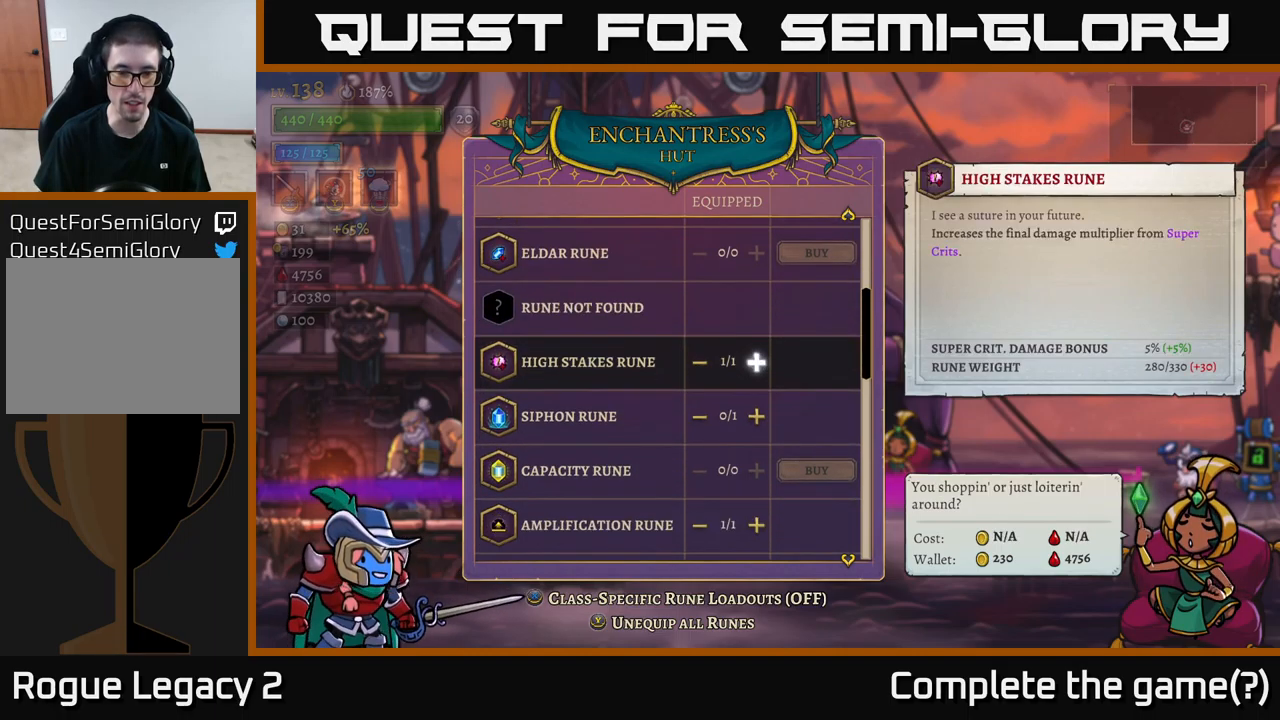
{"buttons": [], "left_stick": "down", "right_stick": "center", "events": []}
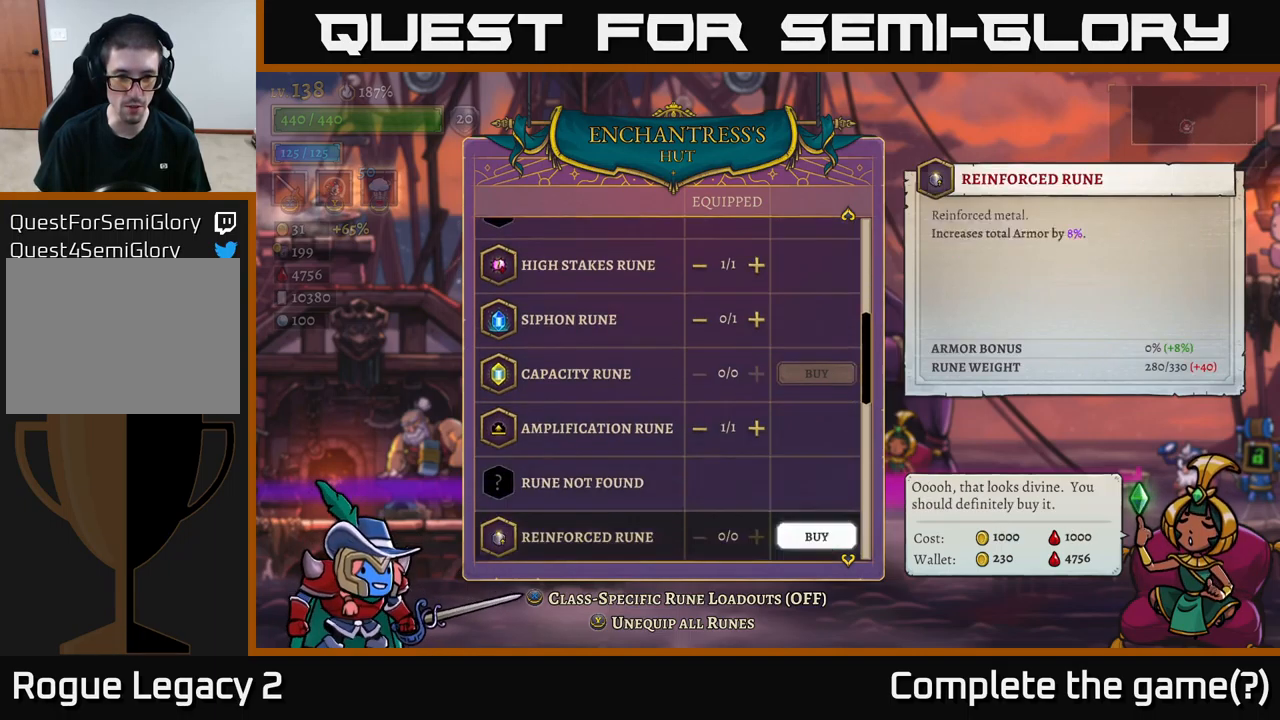
{"buttons": [], "left_stick": "center", "right_stick": "center", "events": [[250, "left_stick", "center"]]}
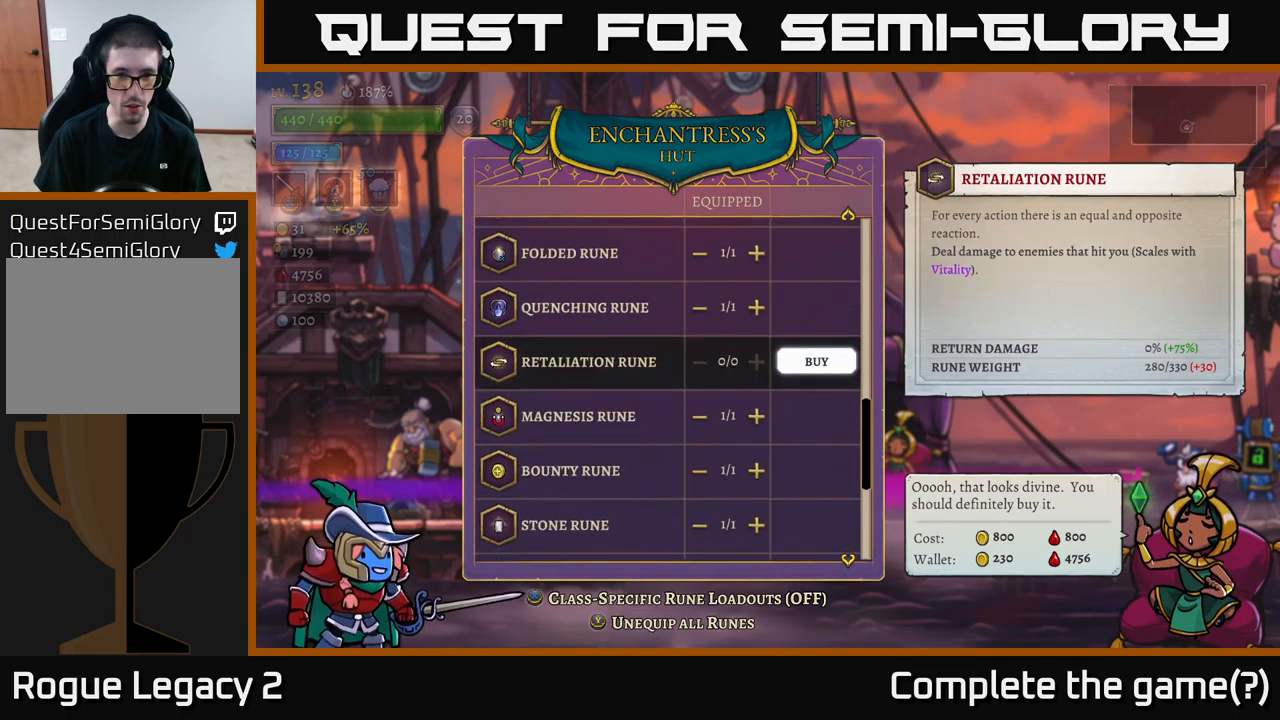
{"buttons": [], "left_stick": "center", "right_stick": "center", "events": [[200, "left_stick", "up"], [334, "left_stick", "center"]]}
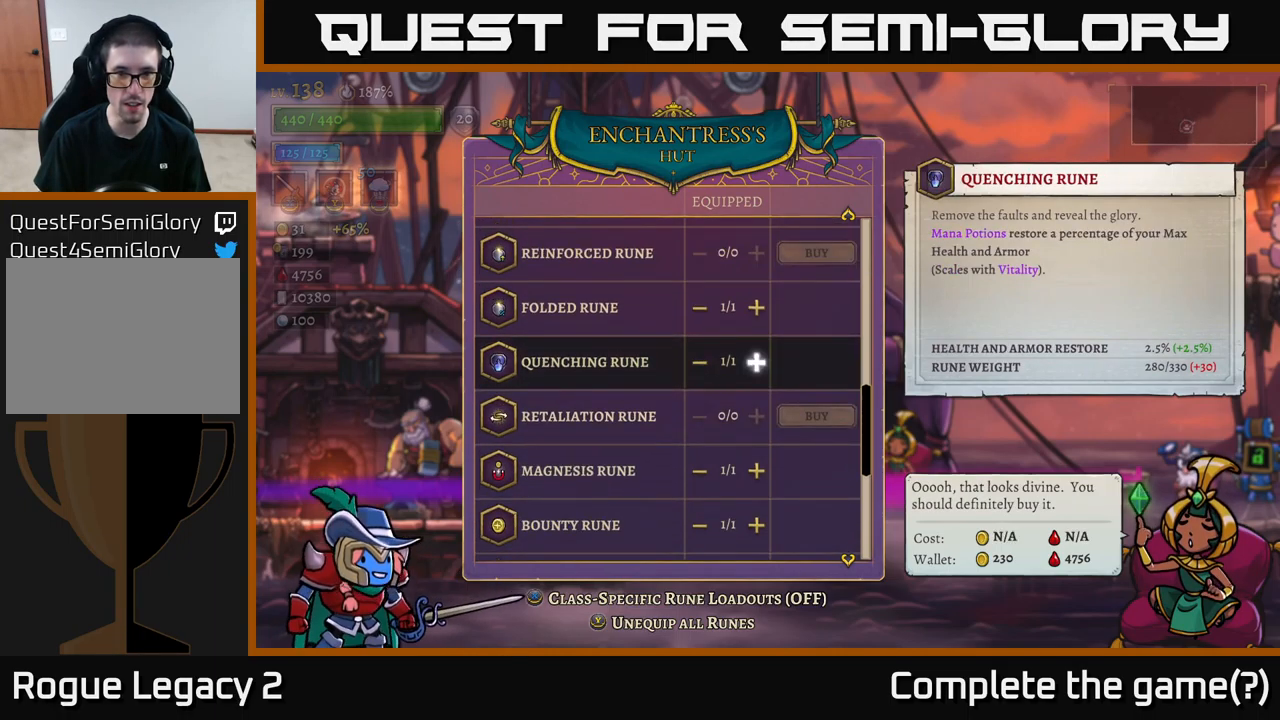
{"buttons": [], "left_stick": "center", "right_stick": "center", "events": [[67, "left_stick", "down"], [217, "left_stick", "center"]]}
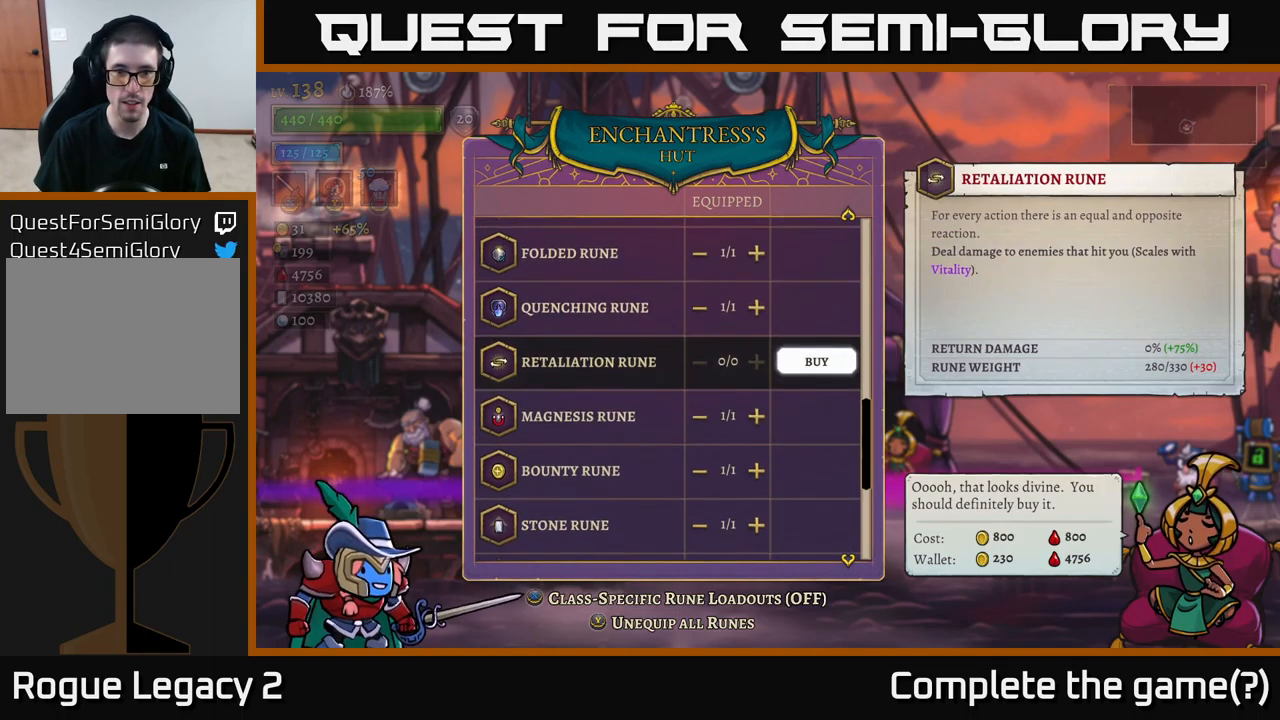
{"buttons": [], "left_stick": "down", "right_stick": "center", "events": [[167, "left_stick", "down"], [334, "left_stick", "center"], [384, "left_stick", "down"]]}
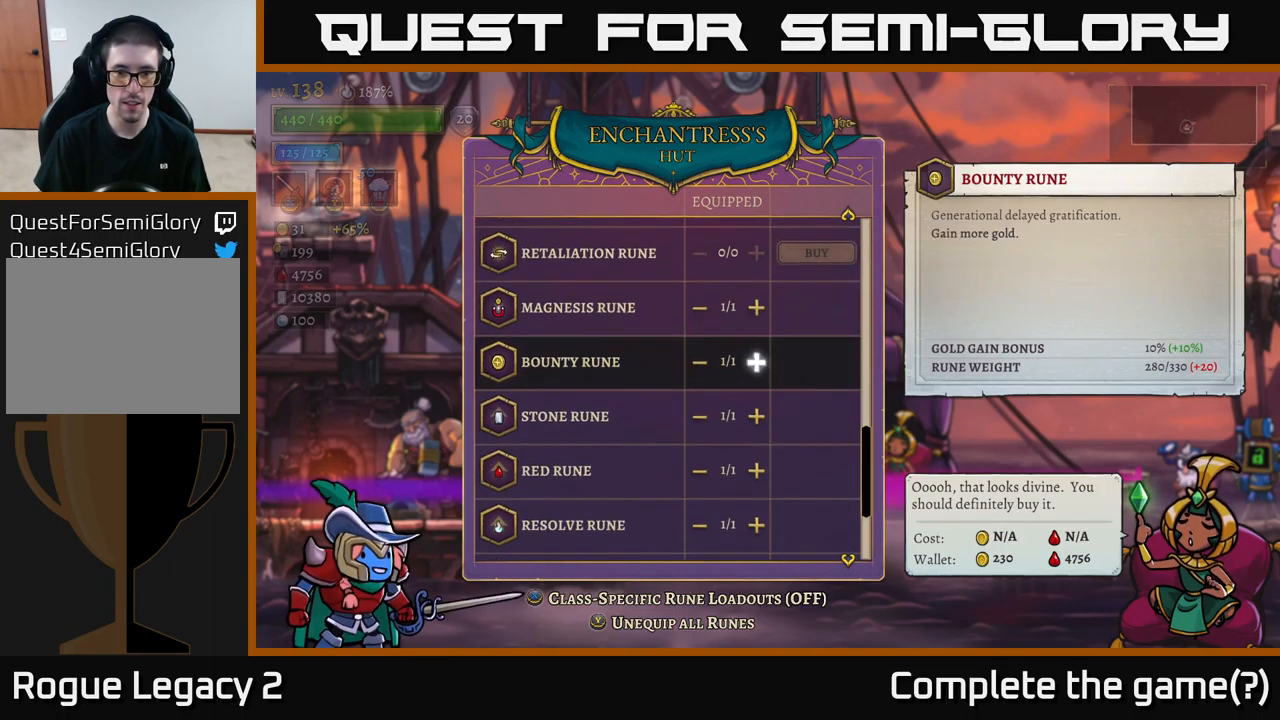
{"buttons": [], "left_stick": "down", "right_stick": "center", "events": [[34, "left_stick", "center"], [100, "left_stick", "down"], [200, "left_stick", "center"], [267, "left_stick", "down"], [417, "left_stick", "center"], [467, "left_stick", "down"]]}
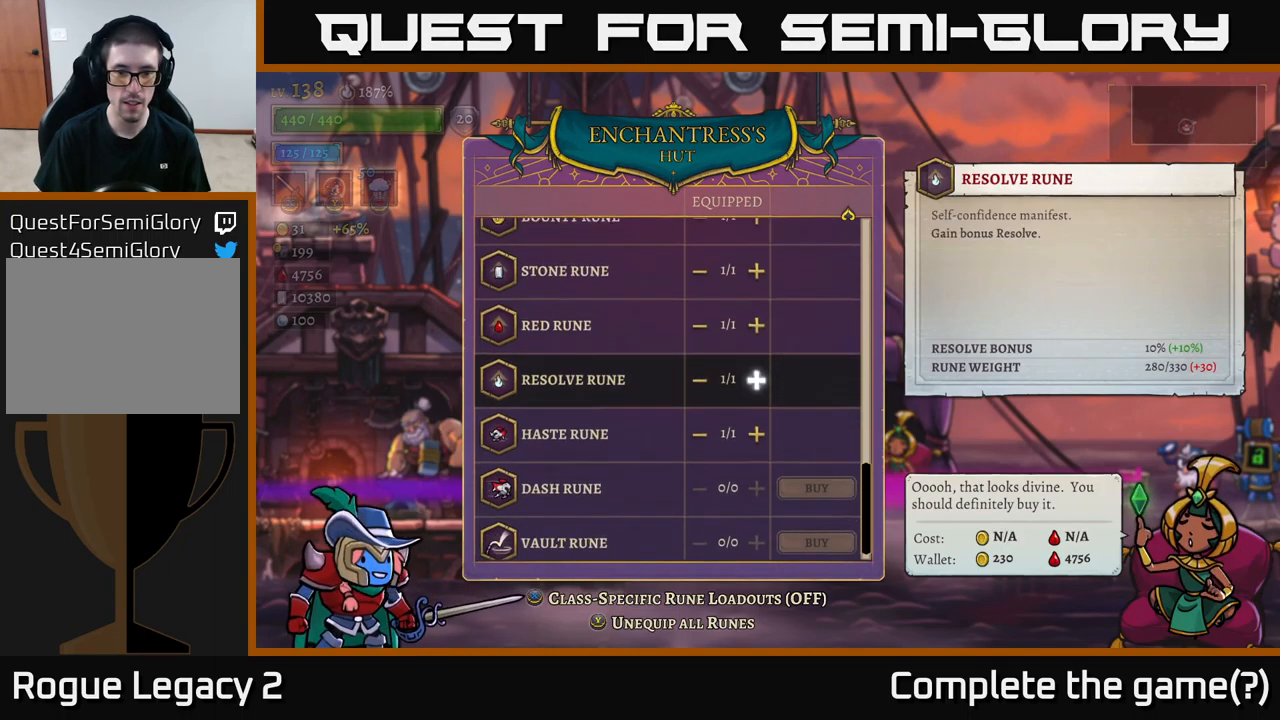
{"buttons": [], "left_stick": "center", "right_stick": "center", "events": [[84, "left_stick", "center"], [150, "left_stick", "down"], [300, "left_stick", "center"], [367, "left_stick", "down"], [467, "left_stick", "center"]]}
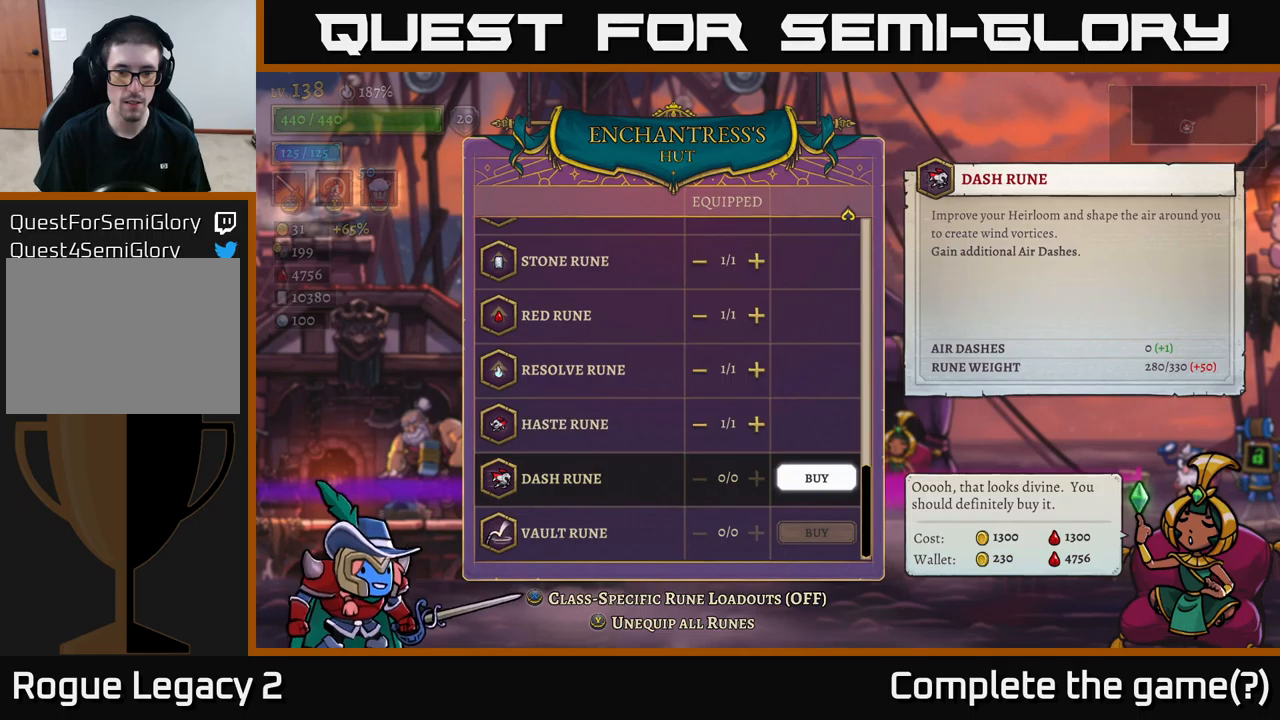
{"buttons": [], "left_stick": "up", "right_stick": "center", "events": [[117, "left_stick", "up"]]}
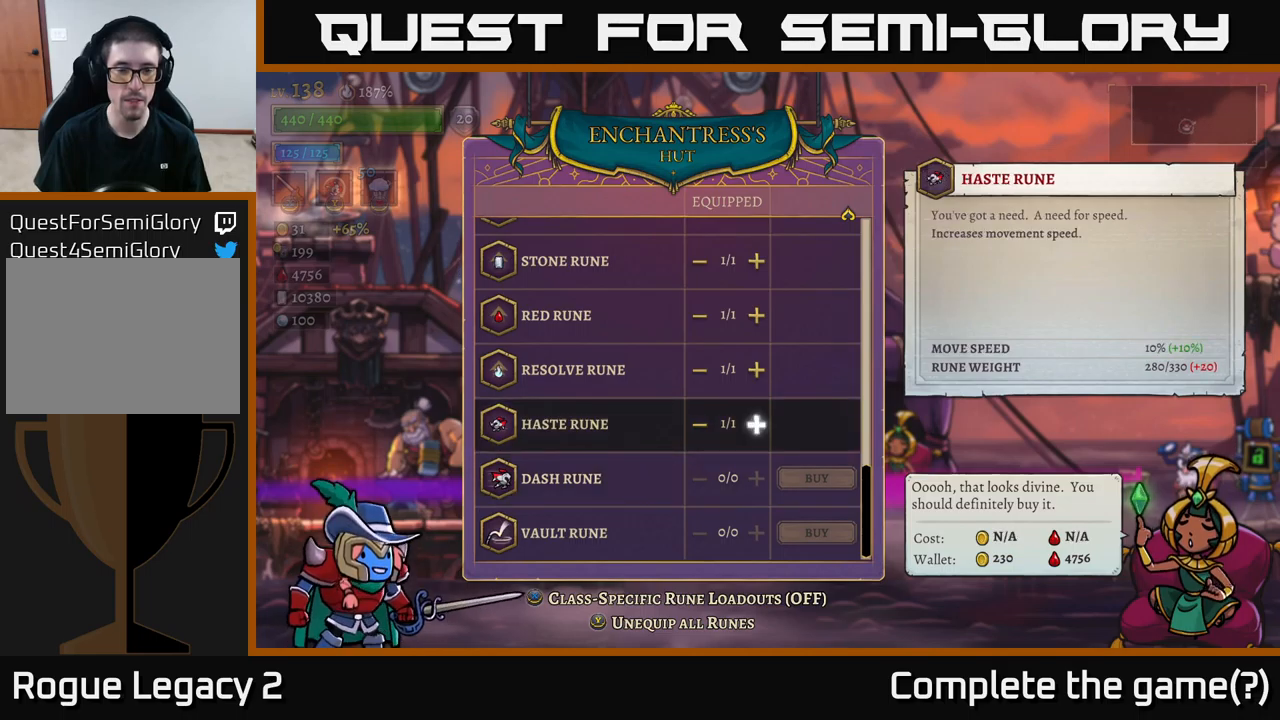
{"buttons": [], "left_stick": "up", "right_stick": "center", "events": []}
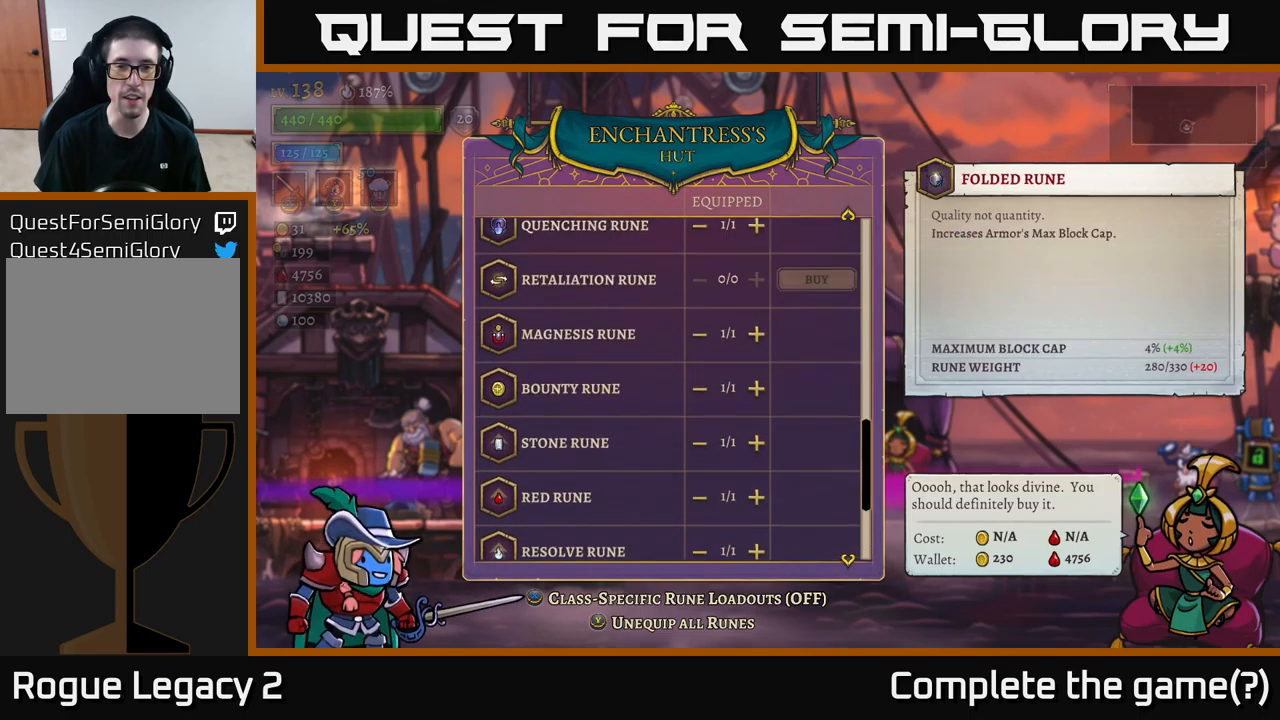
{"buttons": [], "left_stick": "center", "right_stick": "center", "events": [[283, "left_stick", "center"]]}
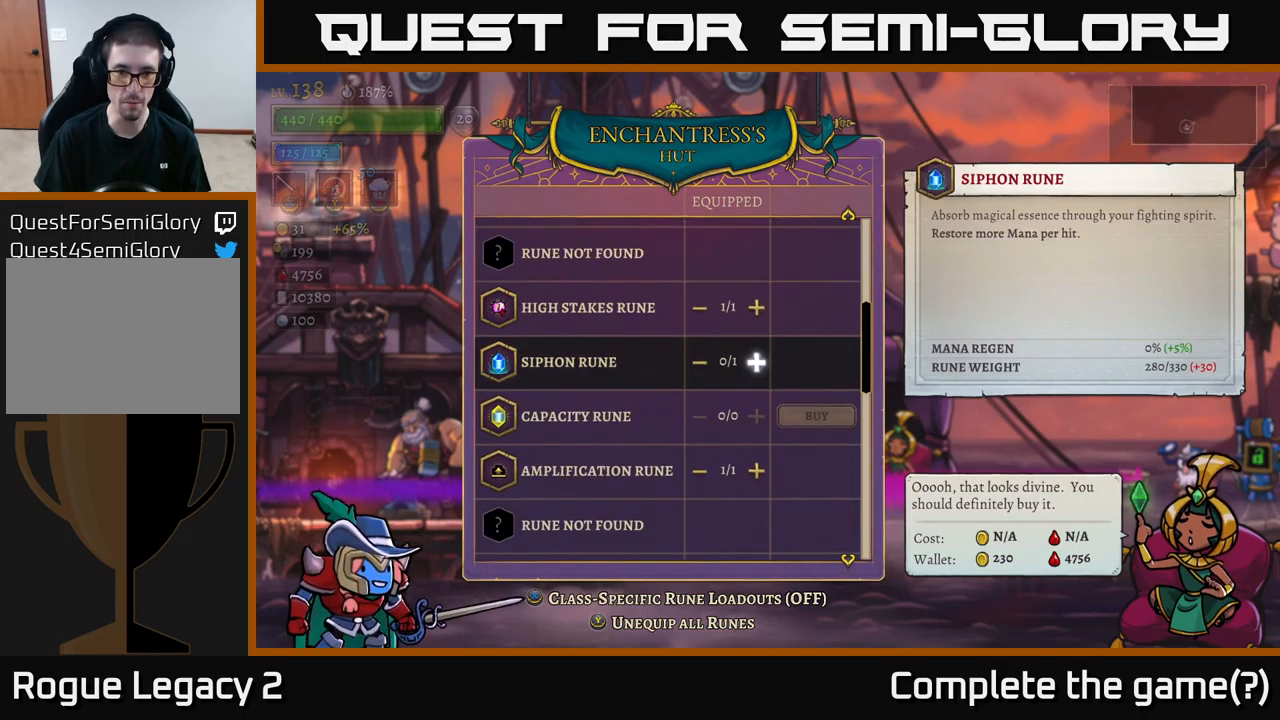
{"buttons": [], "left_stick": "center", "right_stick": "center", "events": []}